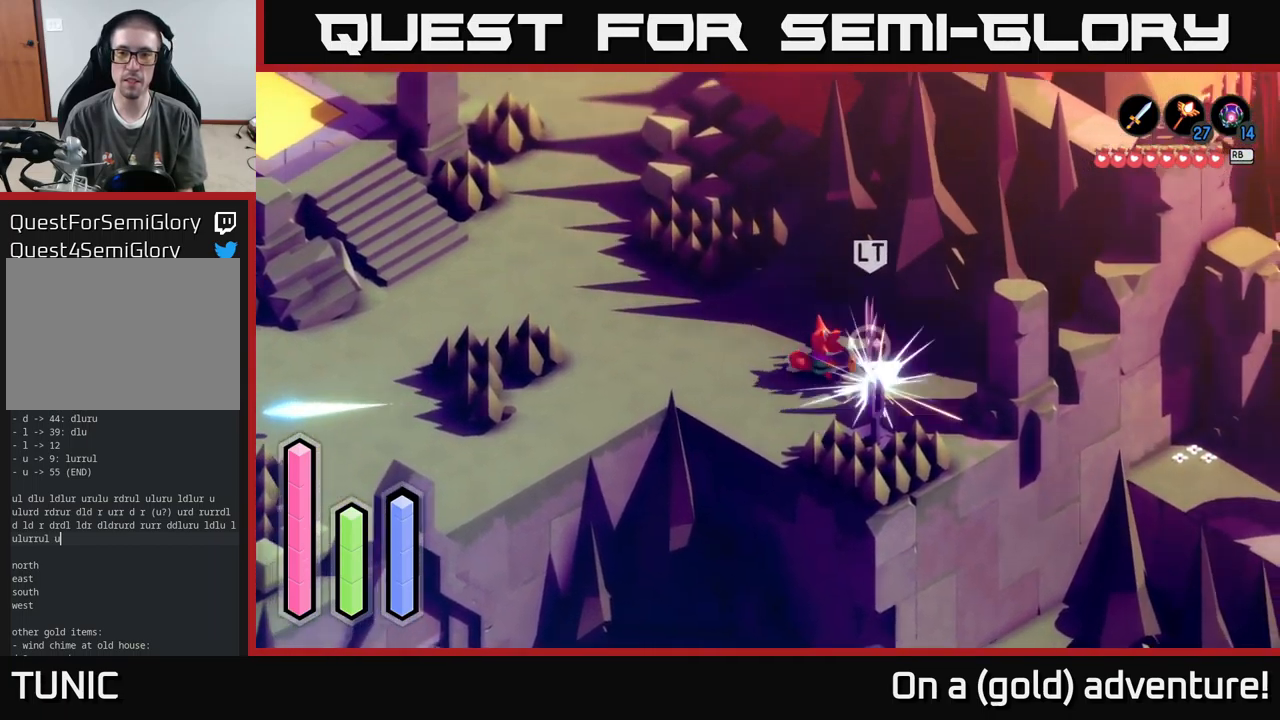
Gameplay with a controller (Xbox layout); each line is a JSON object with the inputs held at the frame after it. "events" lists button and stick changes between this image and that frame as [ms after this image, input, new state], when the widget could be followed in between.
{"buttons": [], "left_stick": "center", "right_stick": "center", "events": [[16, "X", "up"], [132, "X", "down"], [216, "X", "up"], [282, "X", "down"], [399, "X", "up"]]}
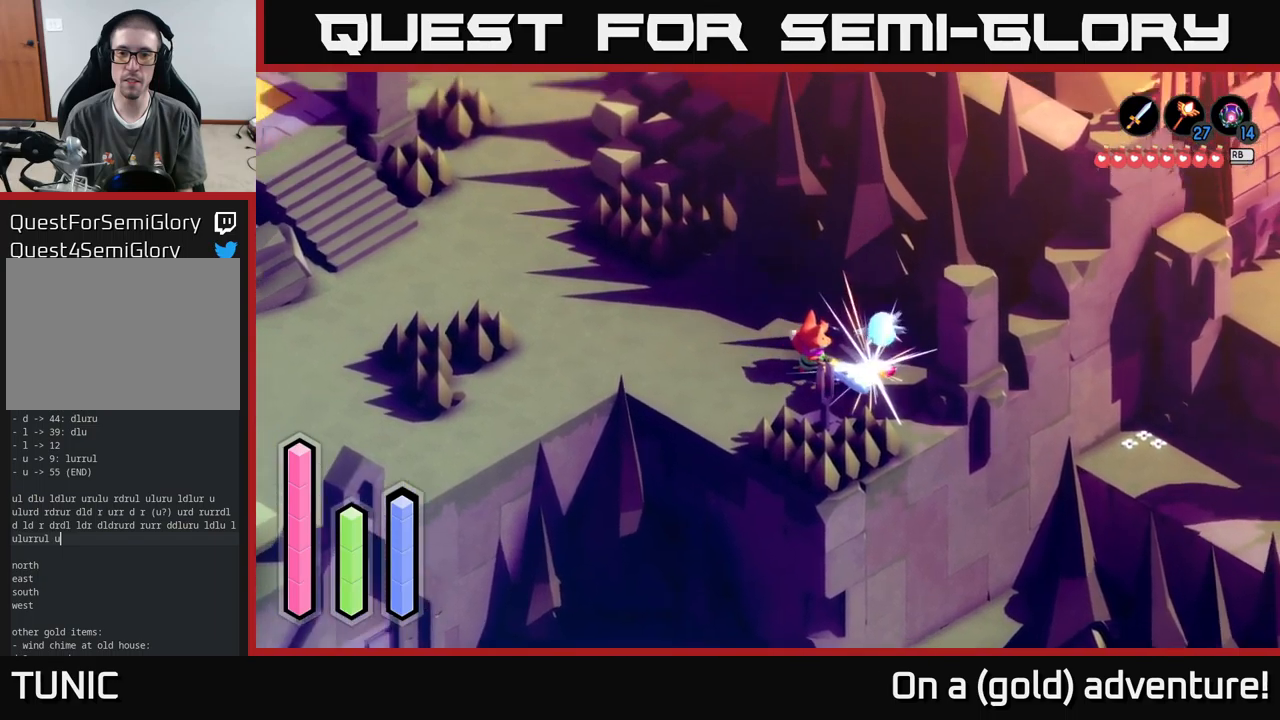
{"buttons": [], "left_stick": "left", "right_stick": "center", "events": [[350, "left_stick", "left"]]}
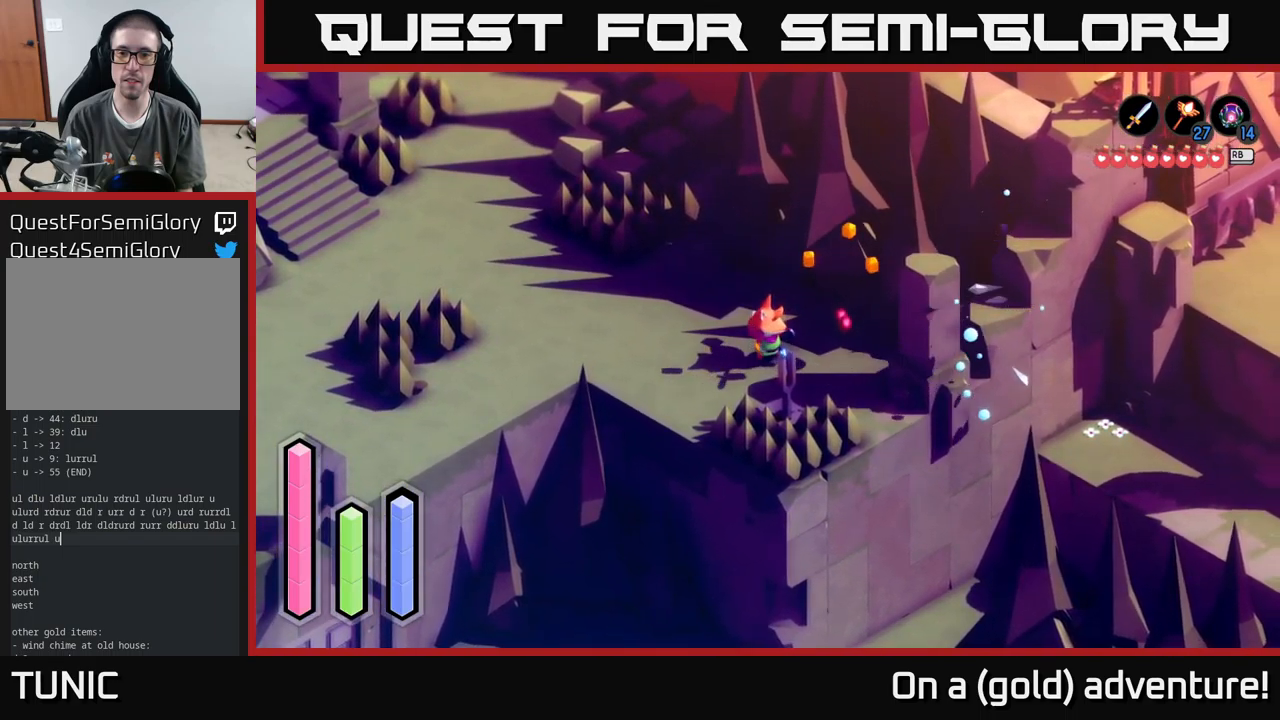
{"buttons": ["A"], "left_stick": "down-right", "right_stick": "center", "events": [[67, "left_stick", "up-left"], [100, "A", "down"], [317, "left_stick", "right"], [433, "left_stick", "down-right"]]}
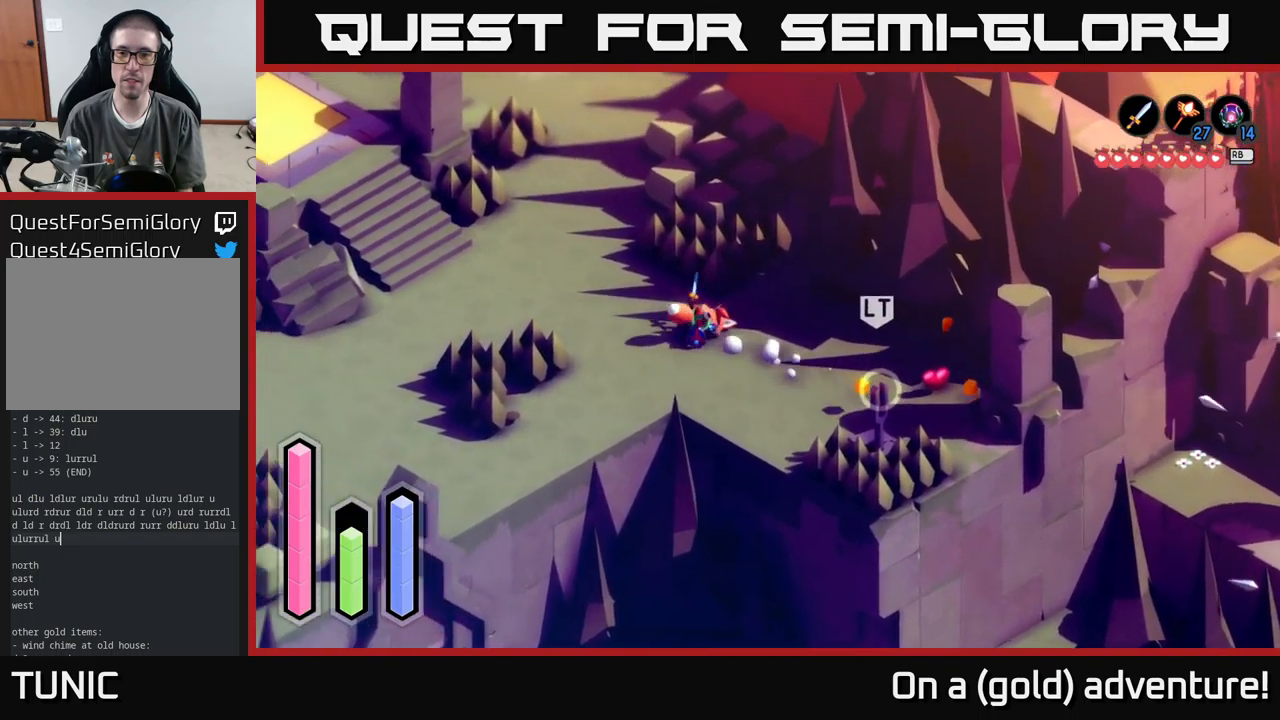
{"buttons": ["A"], "left_stick": "down-right", "right_stick": "center", "events": [[283, "A", "up"], [483, "A", "down"]]}
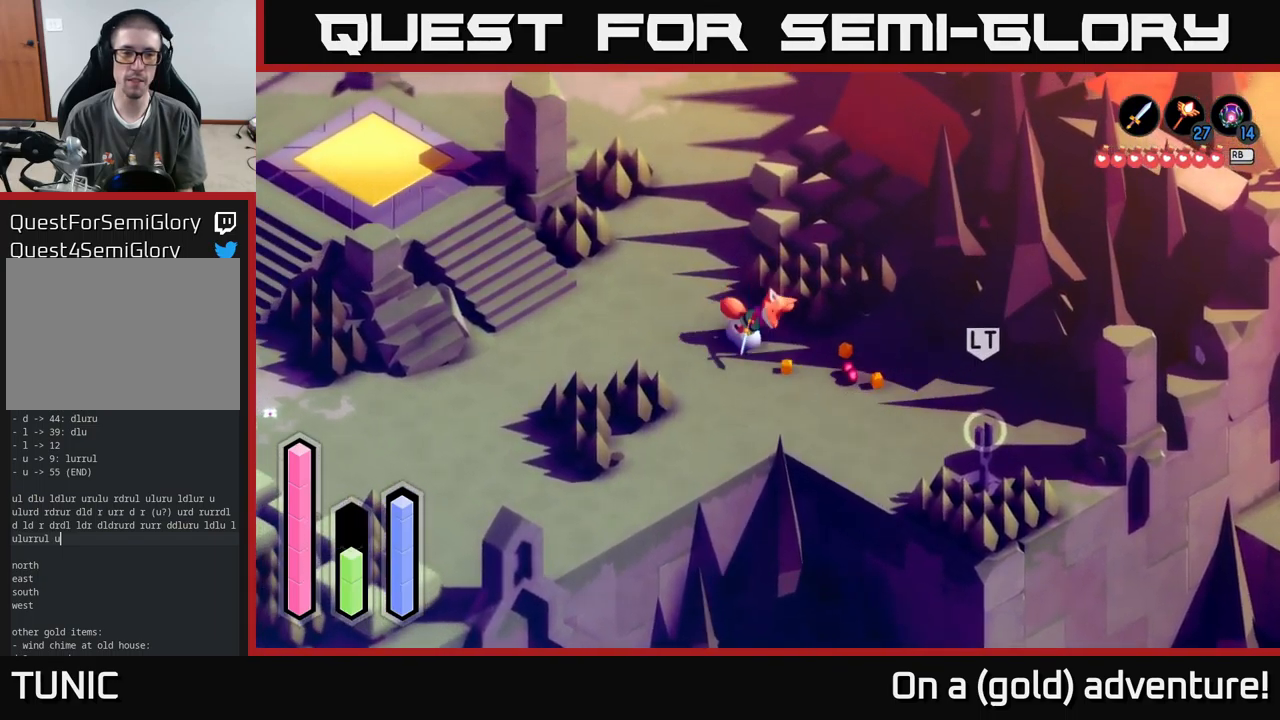
{"buttons": ["A"], "left_stick": "down-right", "right_stick": "center", "events": []}
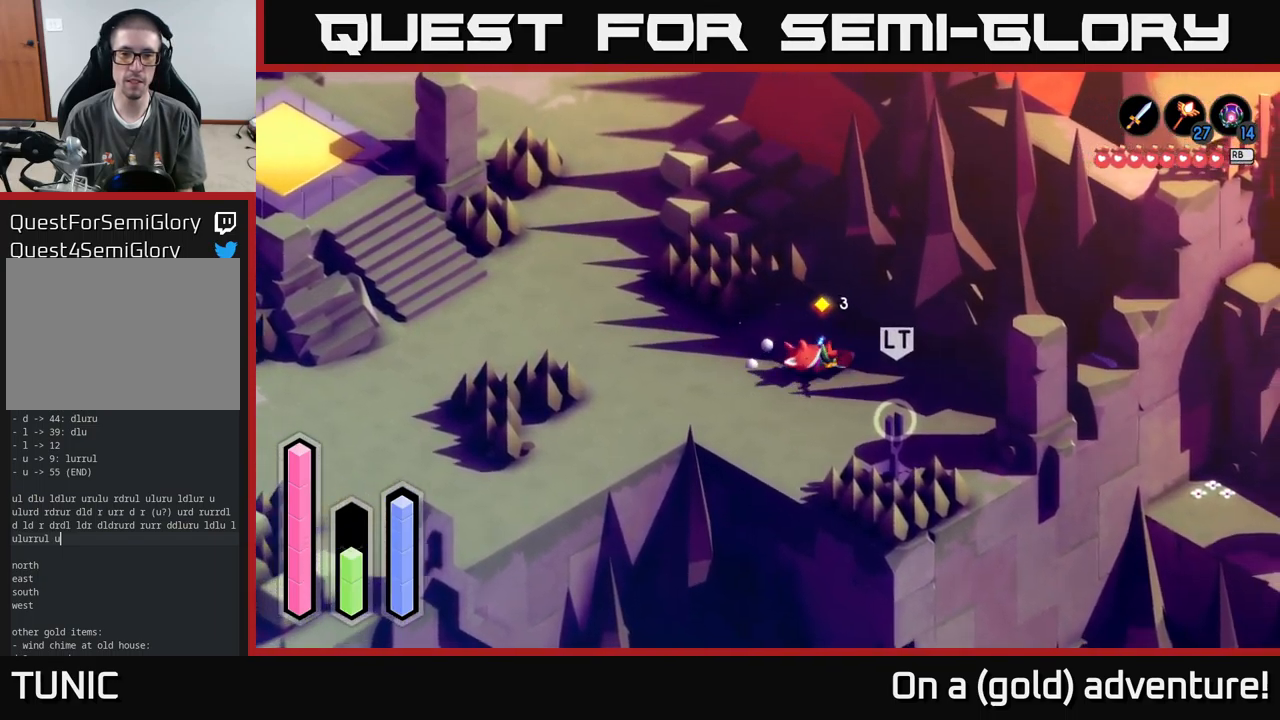
{"buttons": ["A"], "left_stick": "up-left", "right_stick": "center", "events": [[100, "left_stick", "left"], [117, "A", "up"], [450, "left_stick", "up-left"], [467, "A", "down"]]}
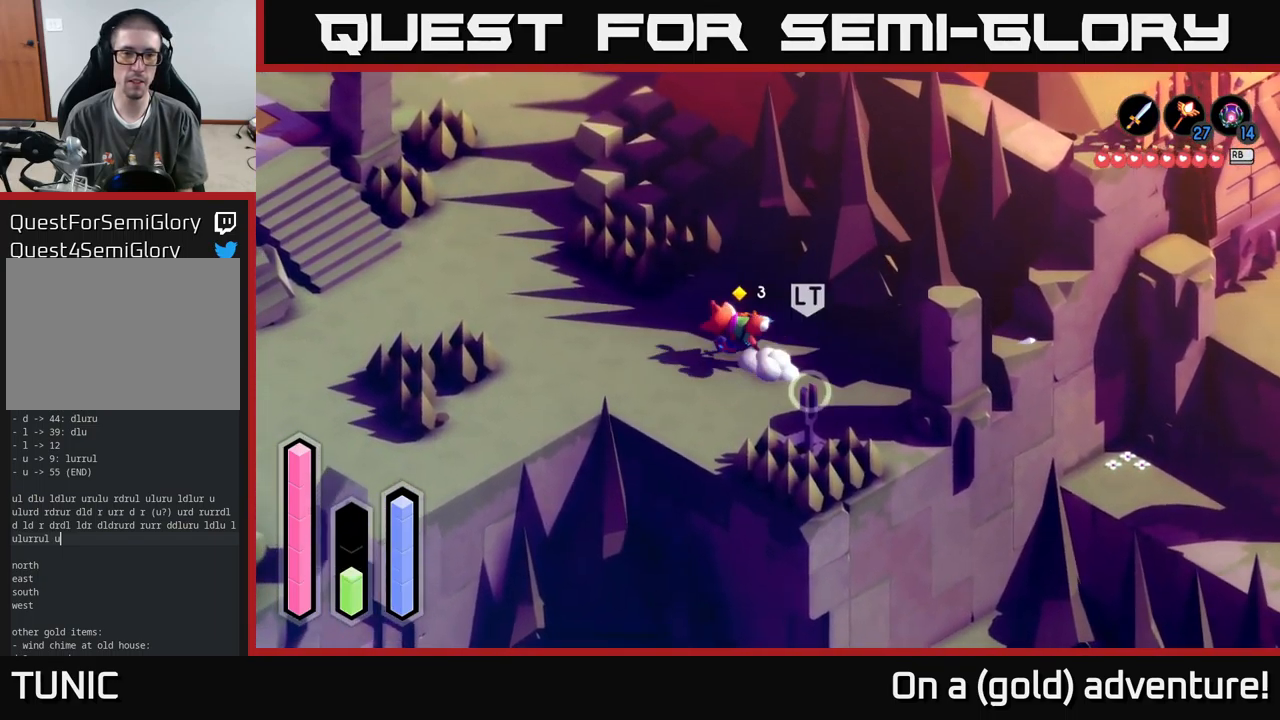
{"buttons": ["A"], "left_stick": "up", "right_stick": "center", "events": [[317, "left_stick", "up"]]}
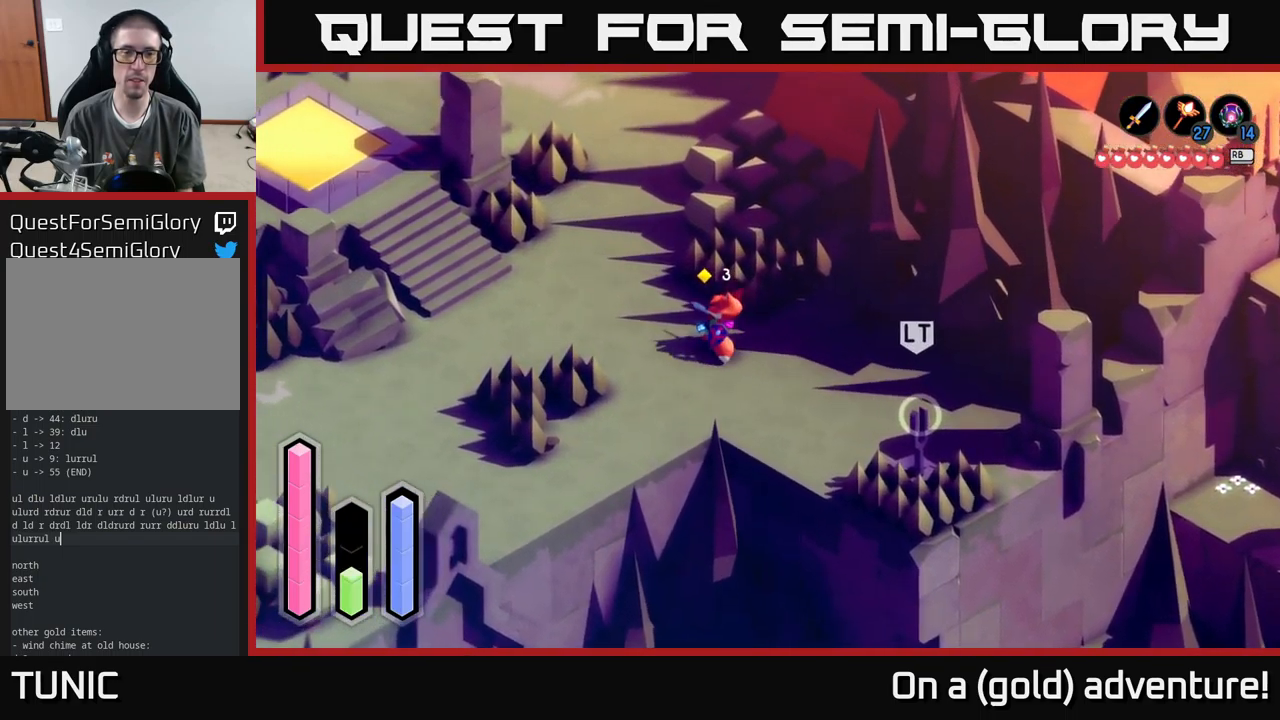
{"buttons": ["A"], "left_stick": "up-right", "right_stick": "center", "events": [[483, "left_stick", "up-right"]]}
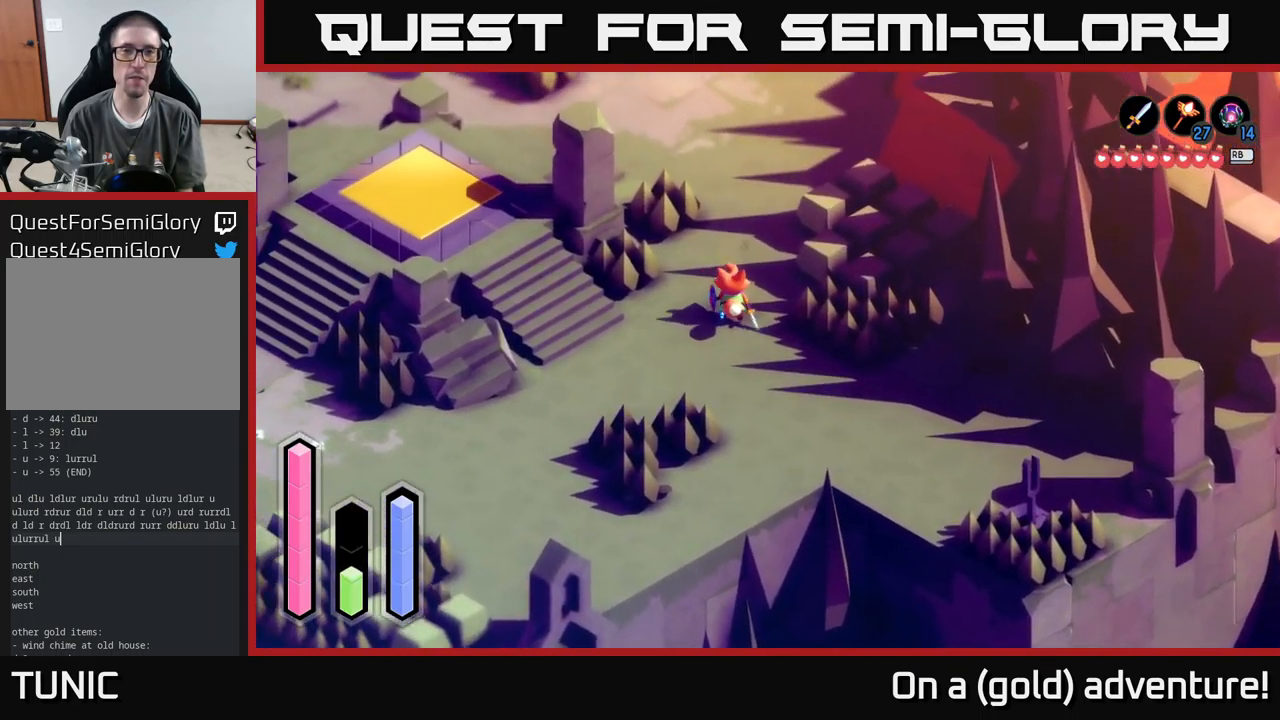
{"buttons": ["A"], "left_stick": "up", "right_stick": "center", "events": [[133, "left_stick", "up"]]}
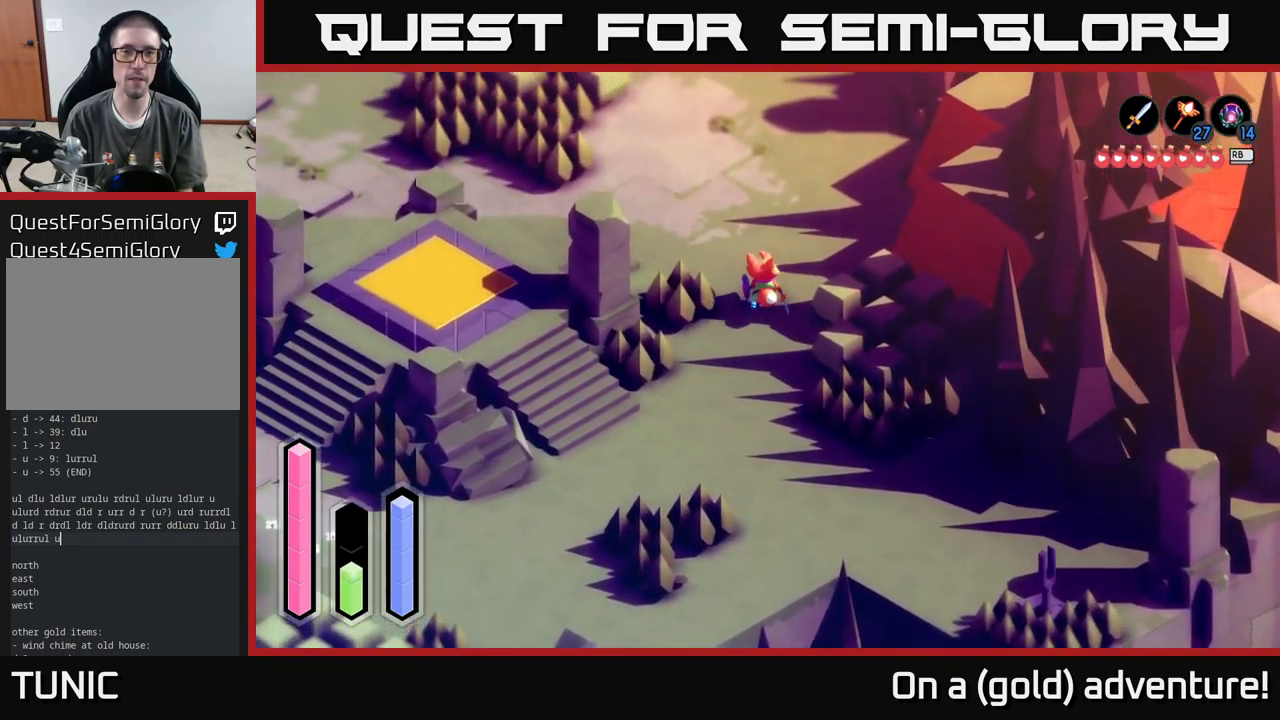
{"buttons": ["A"], "left_stick": "up", "right_stick": "center", "events": []}
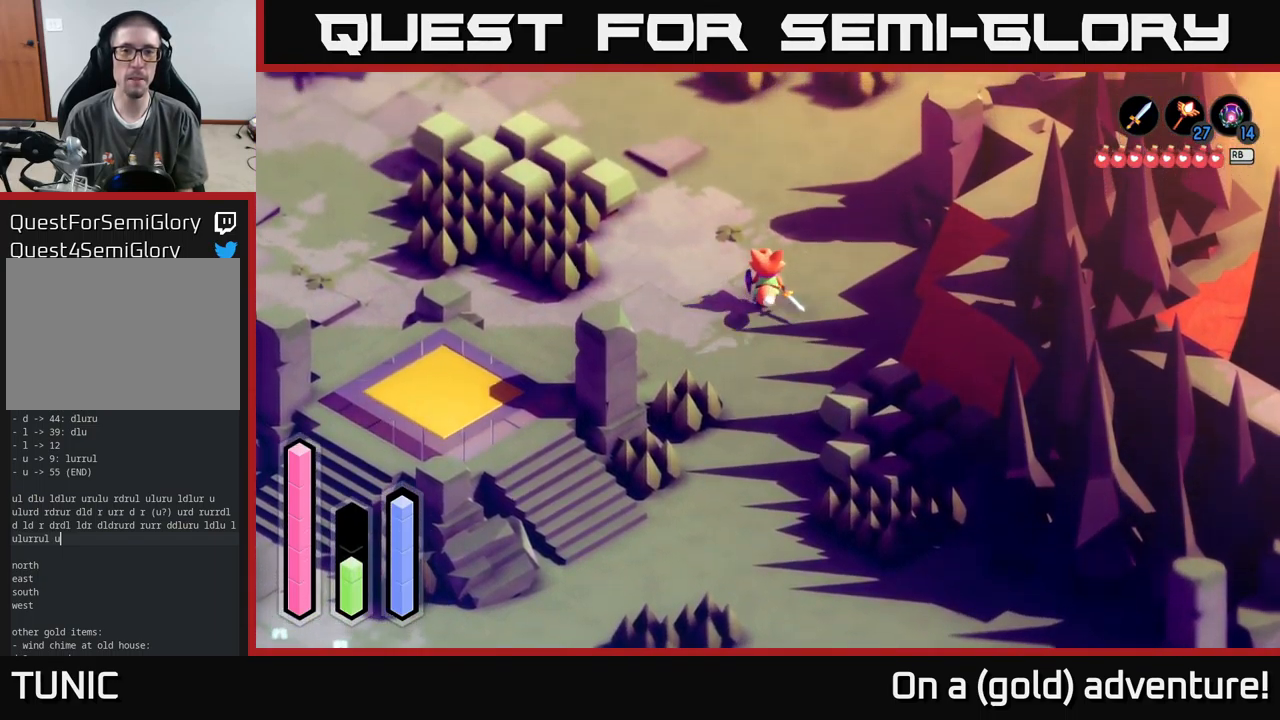
{"buttons": ["A"], "left_stick": "up", "right_stick": "center", "events": []}
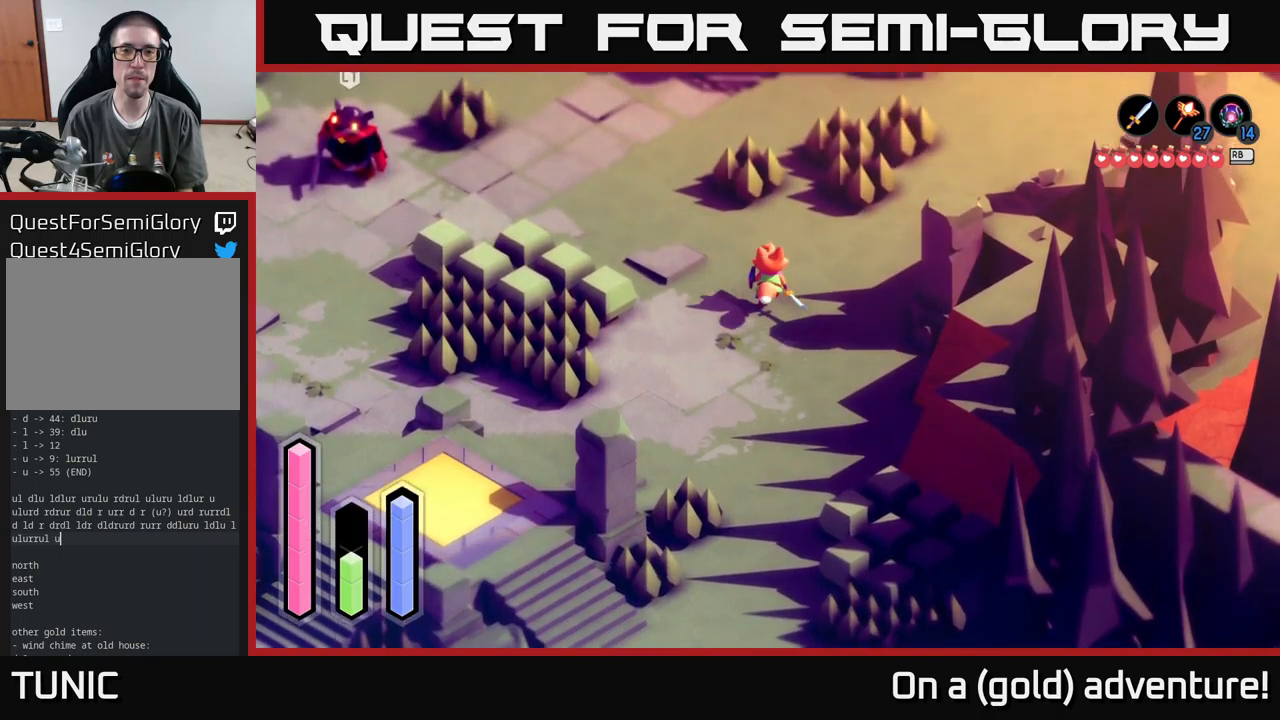
{"buttons": ["A"], "left_stick": "up-right", "right_stick": "center", "events": [[267, "left_stick", "up-right"]]}
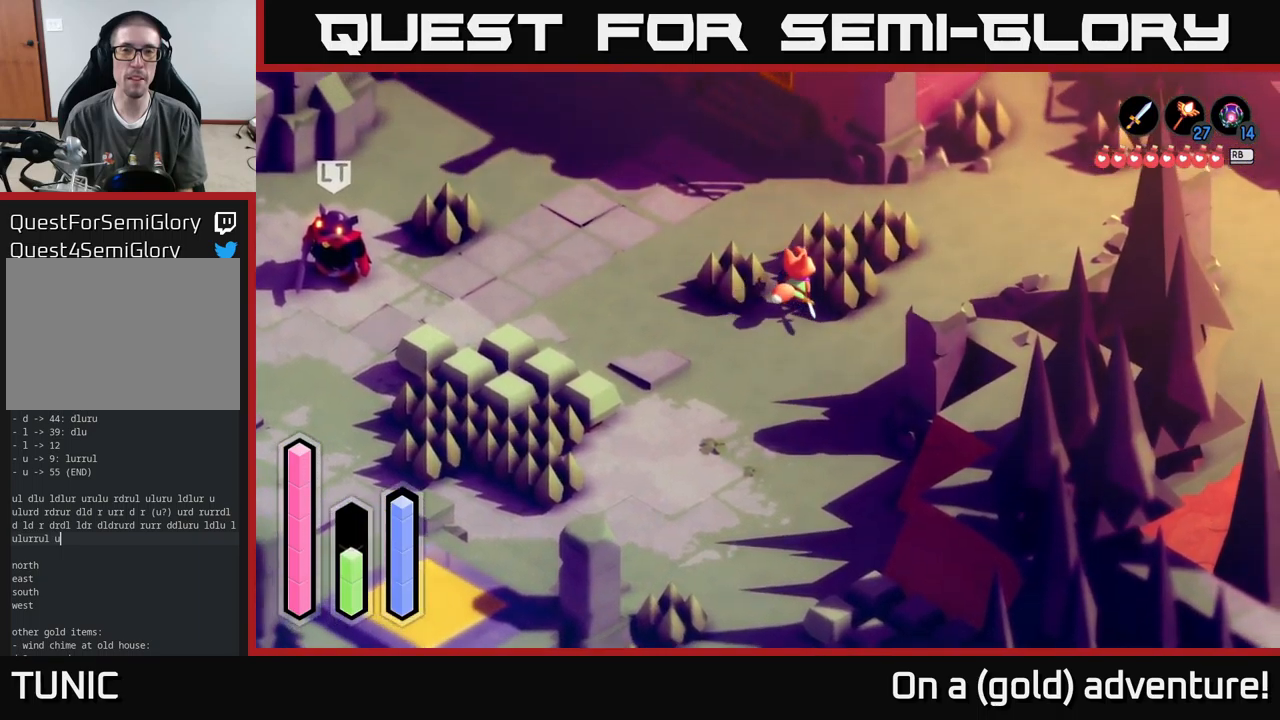
{"buttons": ["A"], "left_stick": "up-left", "right_stick": "center", "events": [[17, "left_stick", "up"], [417, "left_stick", "up-left"]]}
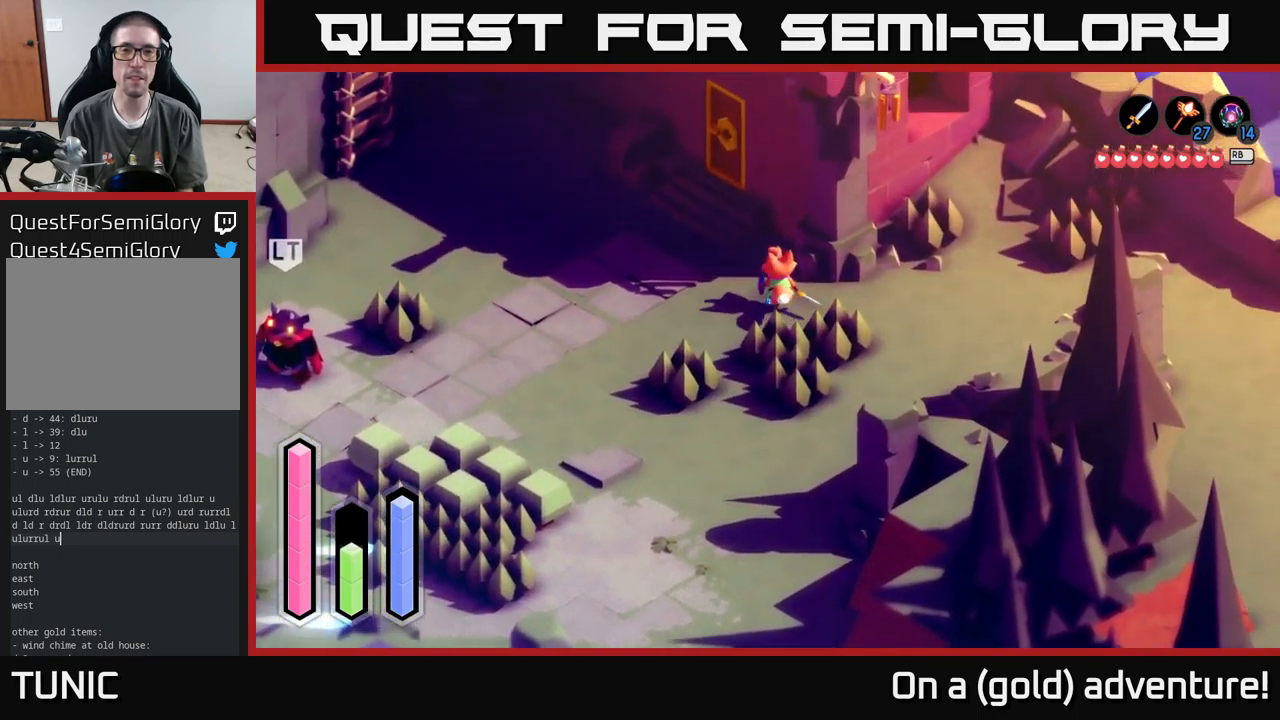
{"buttons": ["A"], "left_stick": "up-right", "right_stick": "center", "events": [[434, "left_stick", "up-right"]]}
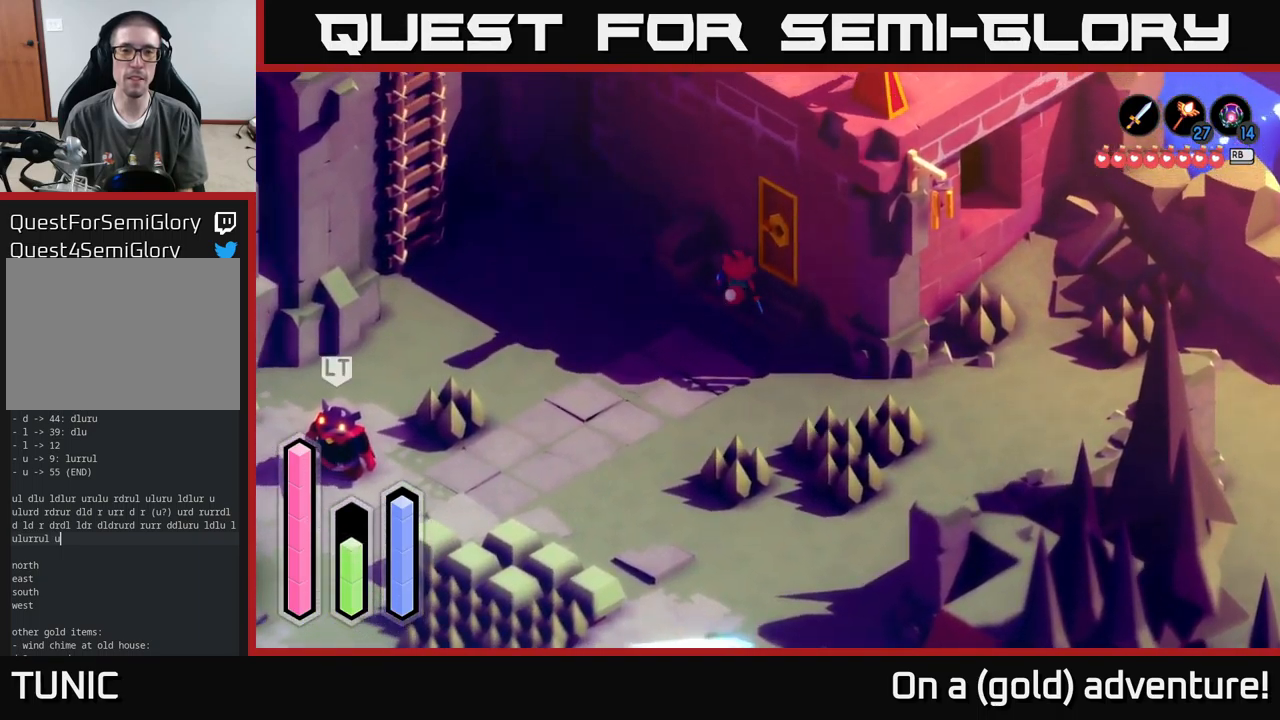
{"buttons": [], "left_stick": "right", "right_stick": "center", "events": [[34, "A", "up"], [150, "left_stick", "center"], [317, "A", "down"], [434, "A", "up"], [484, "left_stick", "right"]]}
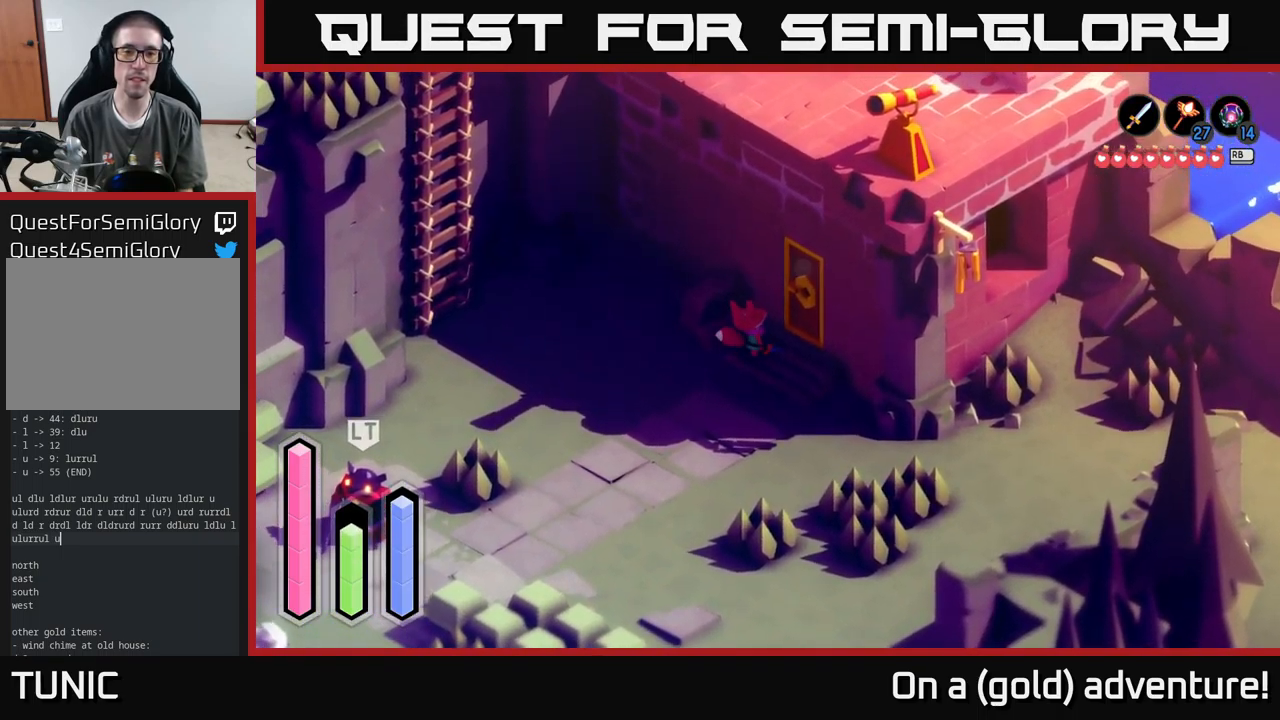
{"buttons": [], "left_stick": "center", "right_stick": "center", "events": [[317, "left_stick", "center"], [334, "A", "down"], [450, "A", "up"]]}
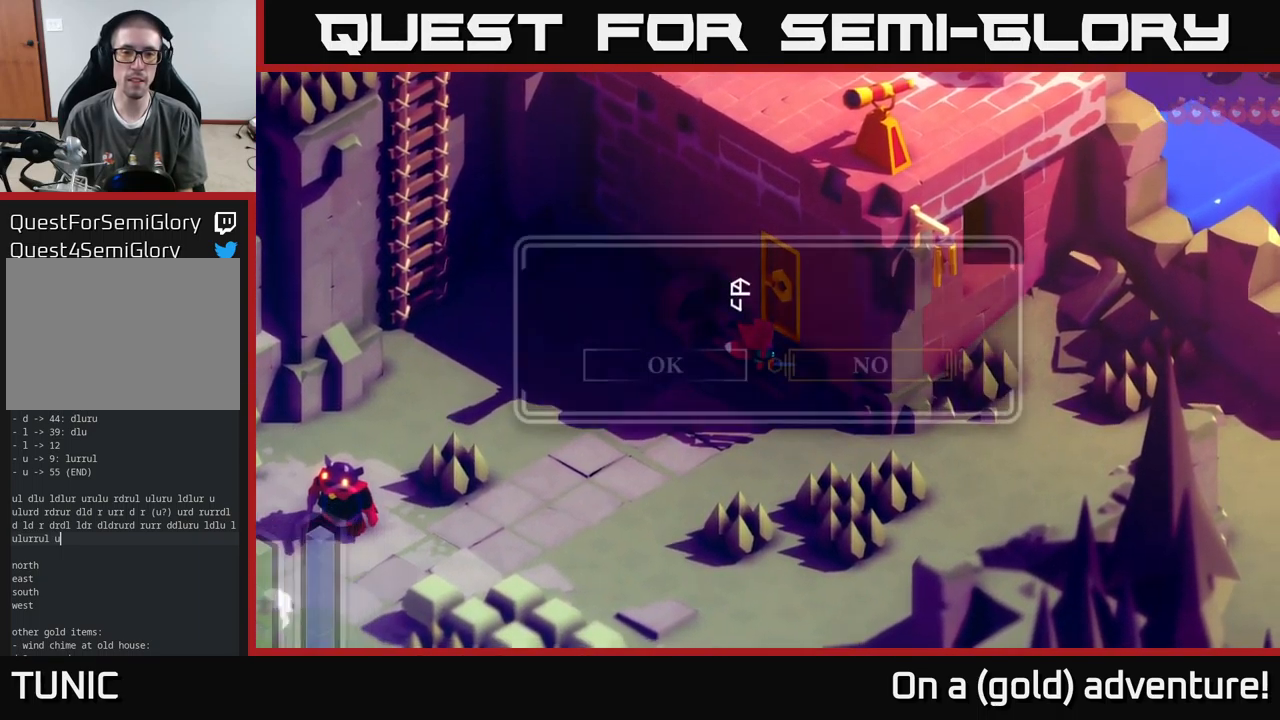
{"buttons": [], "left_stick": "left", "right_stick": "center", "events": [[467, "left_stick", "left"]]}
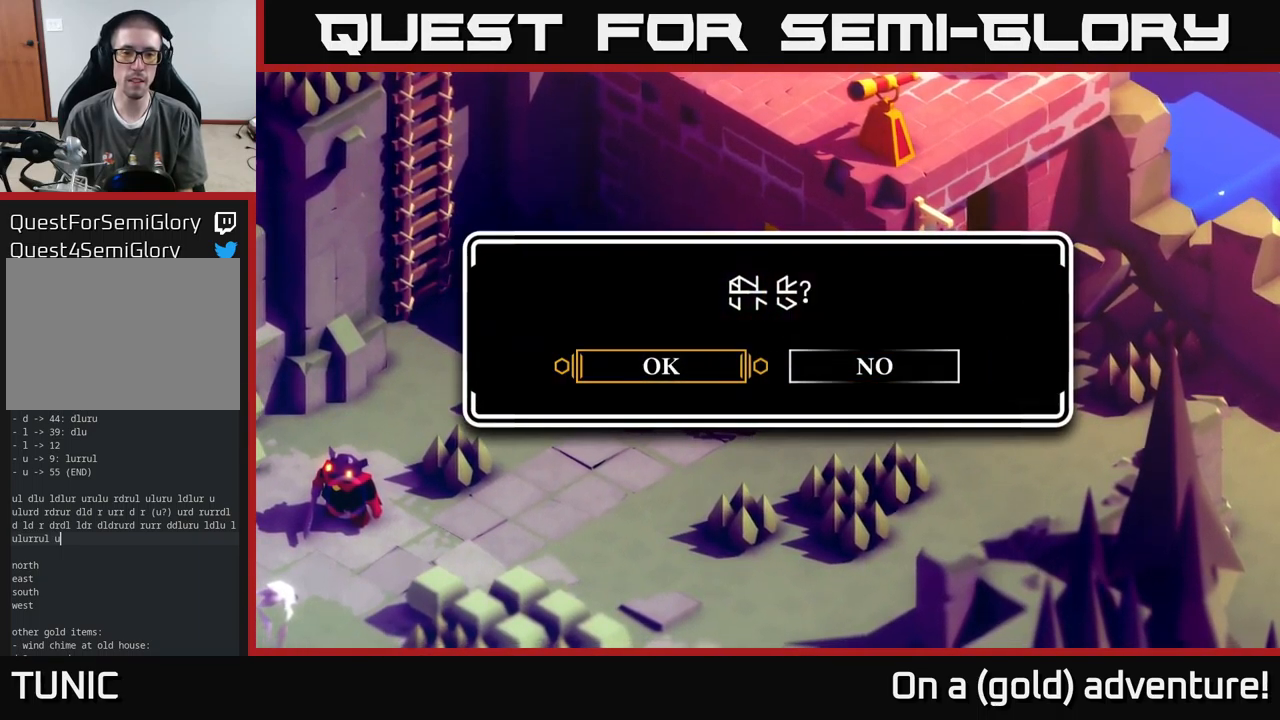
{"buttons": [], "left_stick": "center", "right_stick": "center", "events": [[50, "A", "down"], [117, "left_stick", "center"], [134, "A", "up"]]}
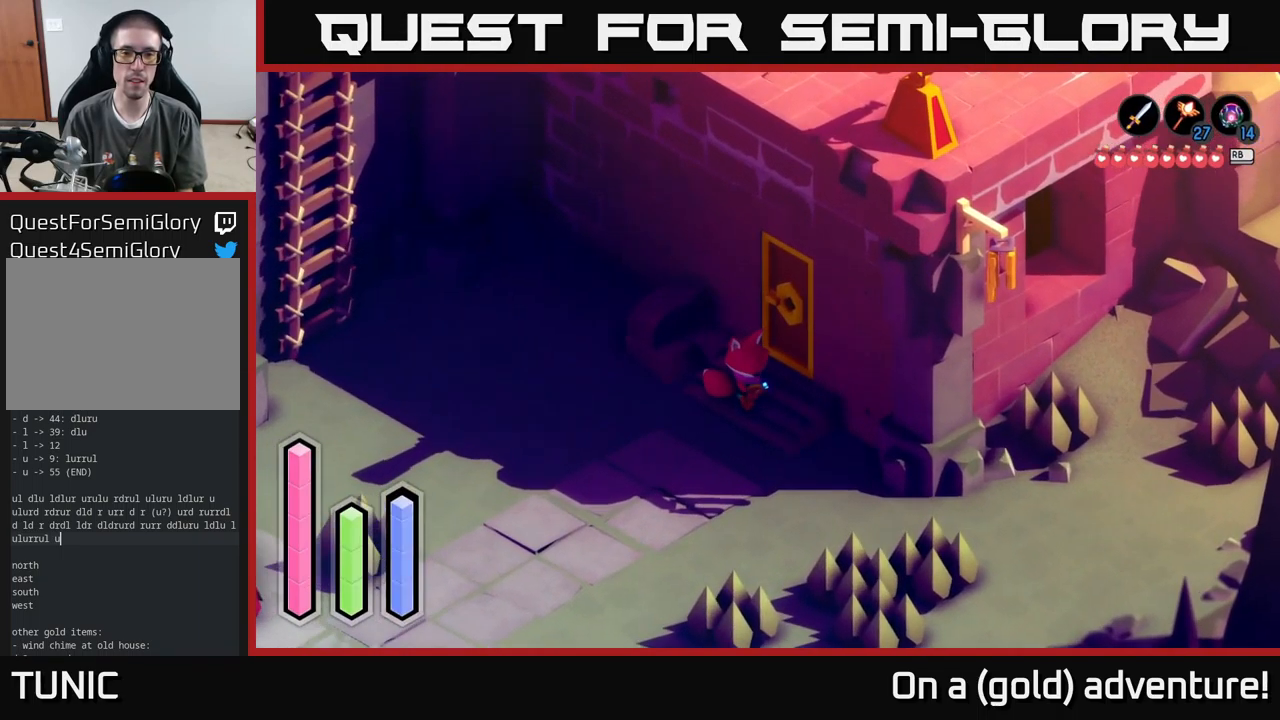
{"buttons": [], "left_stick": "center", "right_stick": "center", "events": [[200, "left_stick", "up-right"], [384, "left_stick", "center"]]}
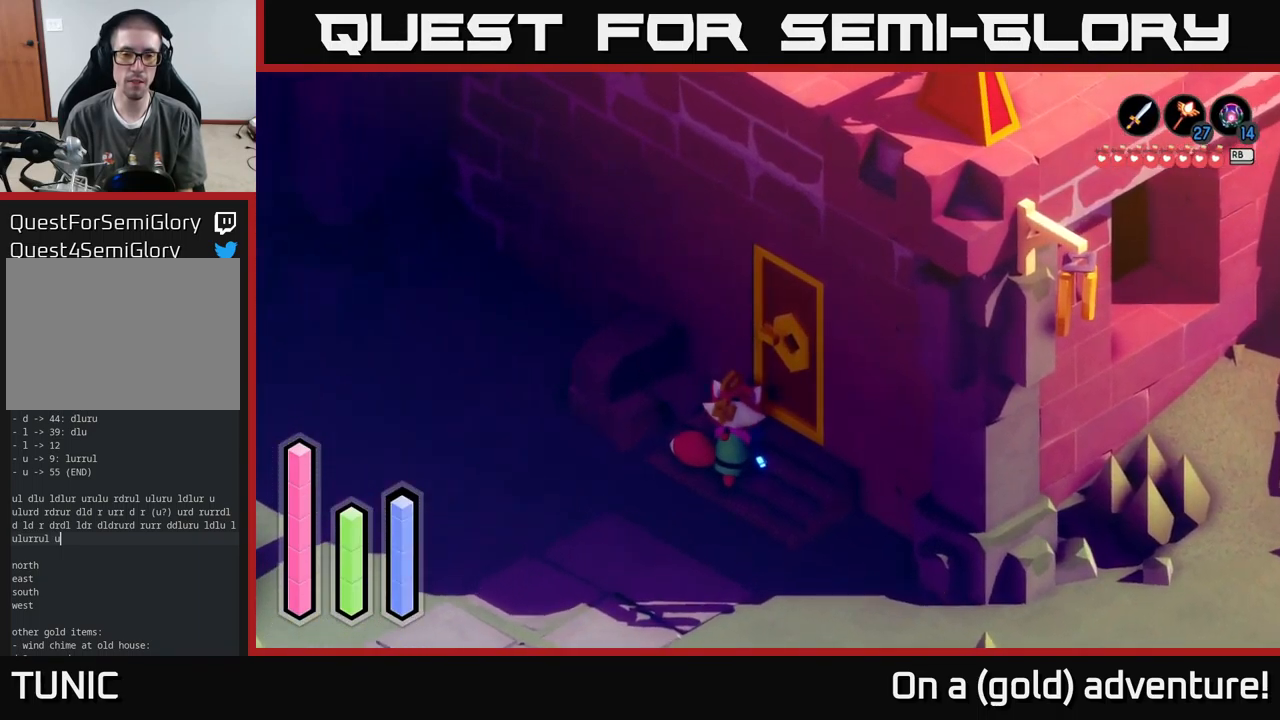
{"buttons": [], "left_stick": "center", "right_stick": "center", "events": []}
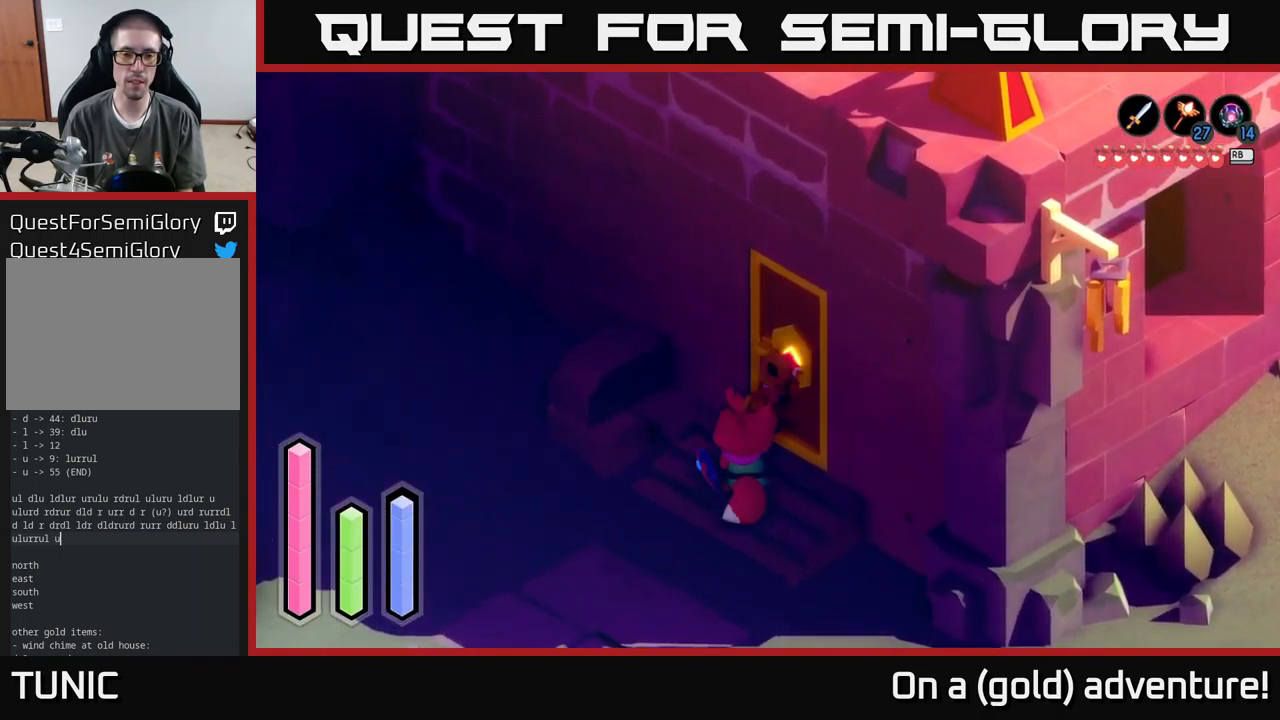
{"buttons": [], "left_stick": "center", "right_stick": "center", "events": []}
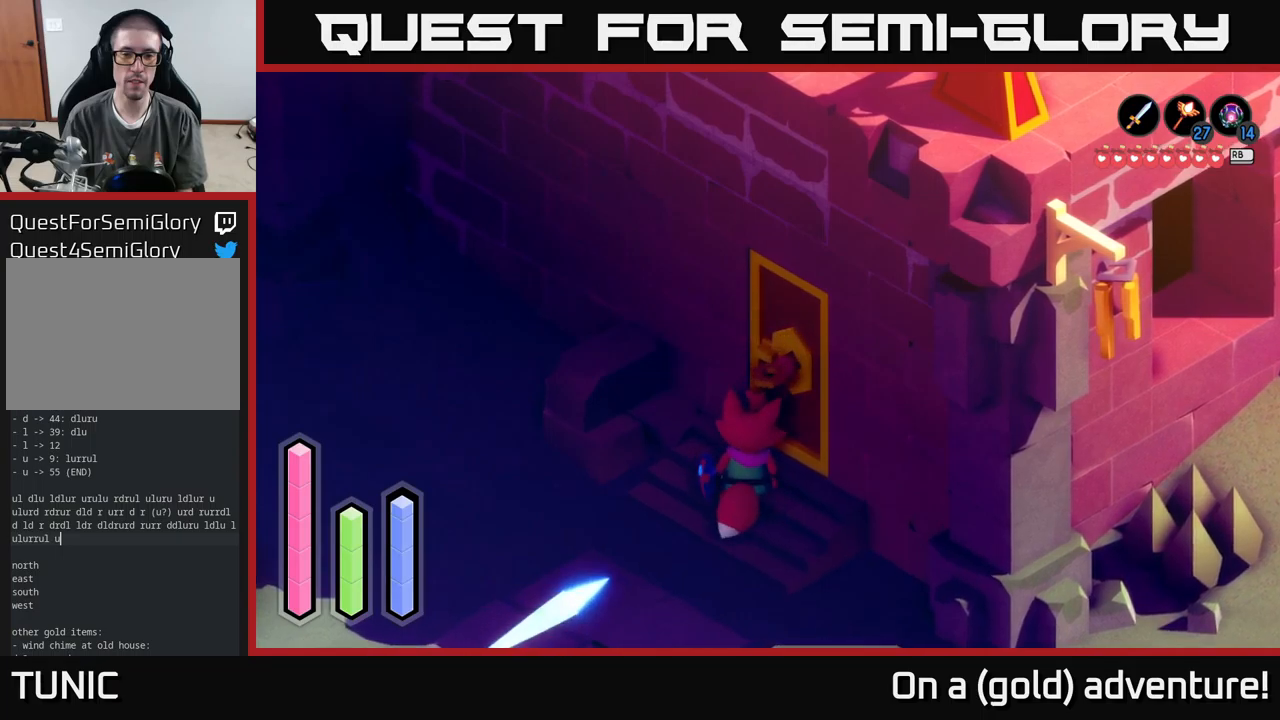
{"buttons": [], "left_stick": "center", "right_stick": "center", "events": []}
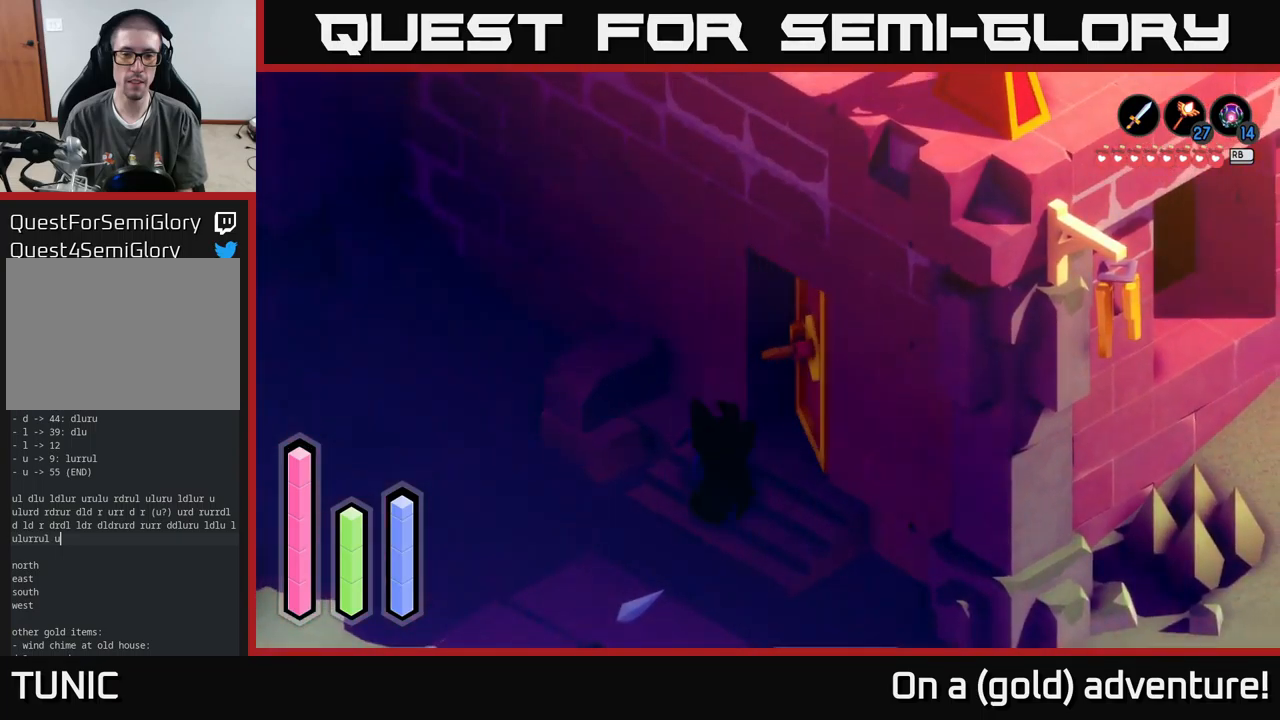
{"buttons": ["A"], "left_stick": "up-right", "right_stick": "center", "events": [[83, "left_stick", "right"], [133, "left_stick", "up-right"], [283, "A", "down"]]}
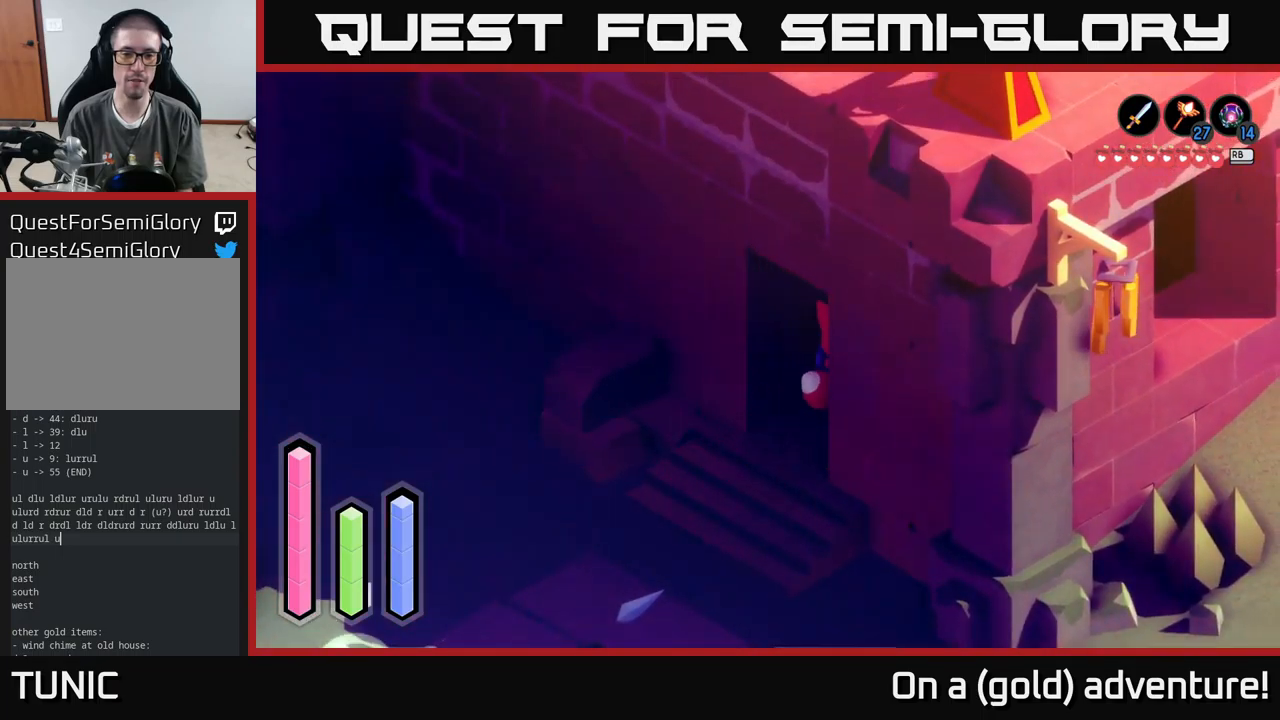
{"buttons": [], "left_stick": "up-right", "right_stick": "center", "events": [[266, "A", "up"]]}
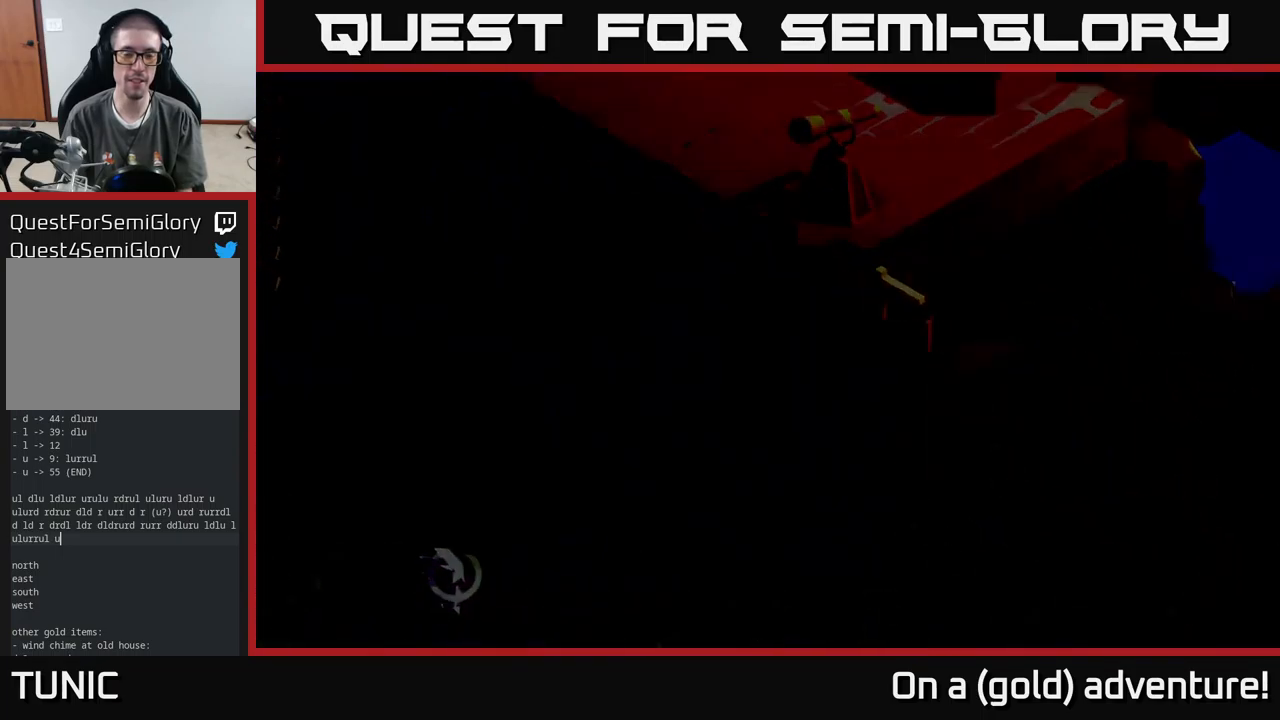
{"buttons": [], "left_stick": "up-right", "right_stick": "center", "events": []}
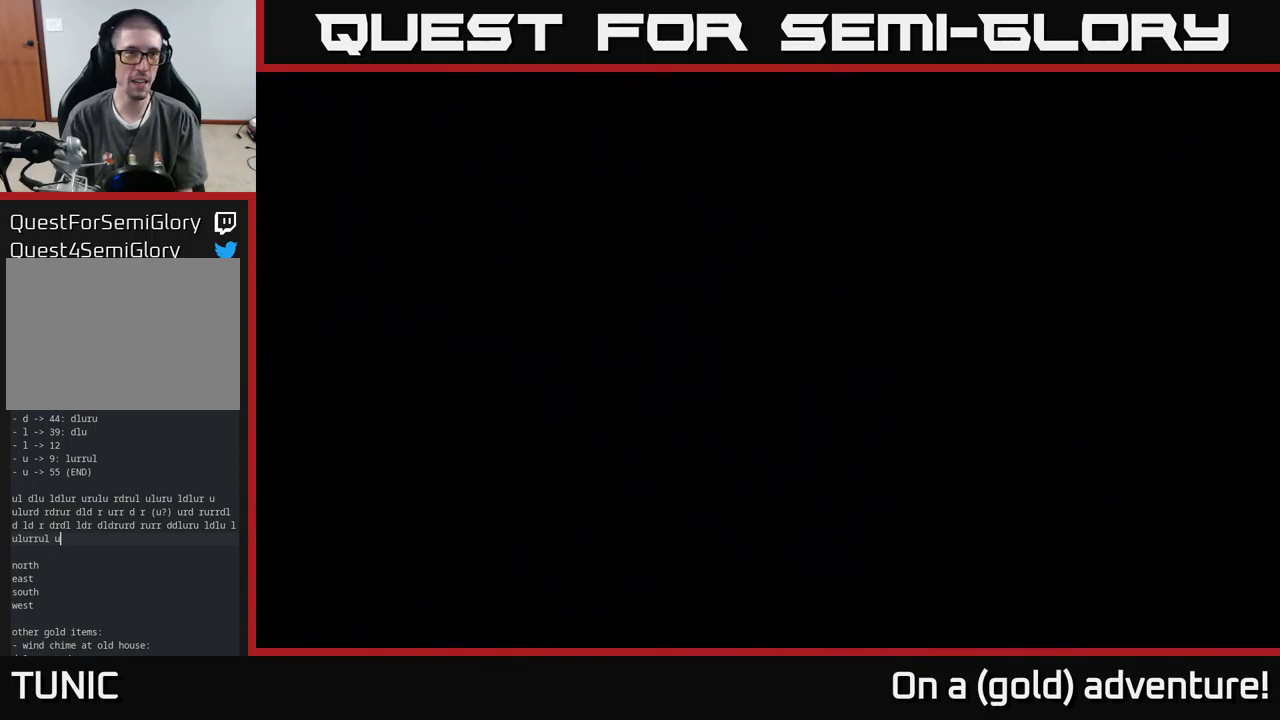
{"buttons": [], "left_stick": "right", "right_stick": "center", "events": [[83, "left_stick", "center"], [266, "left_stick", "right"]]}
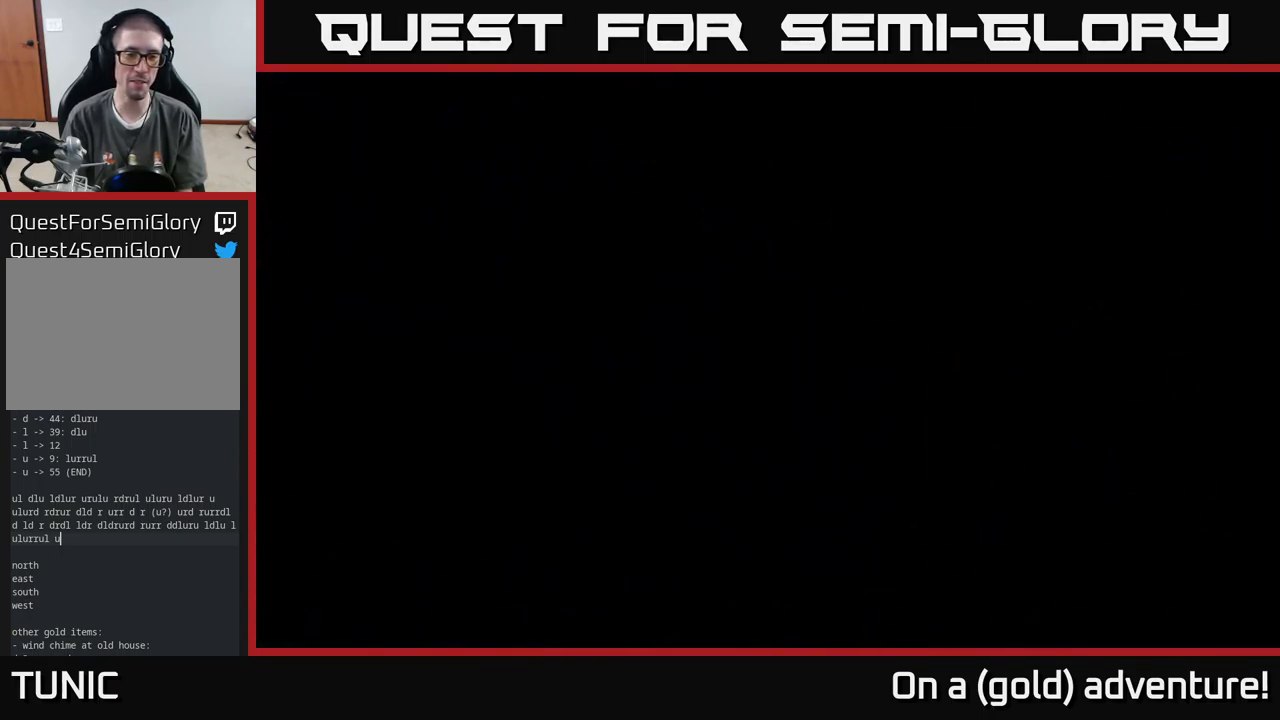
{"buttons": [], "left_stick": "center", "right_stick": "center", "events": [[66, "left_stick", "center"]]}
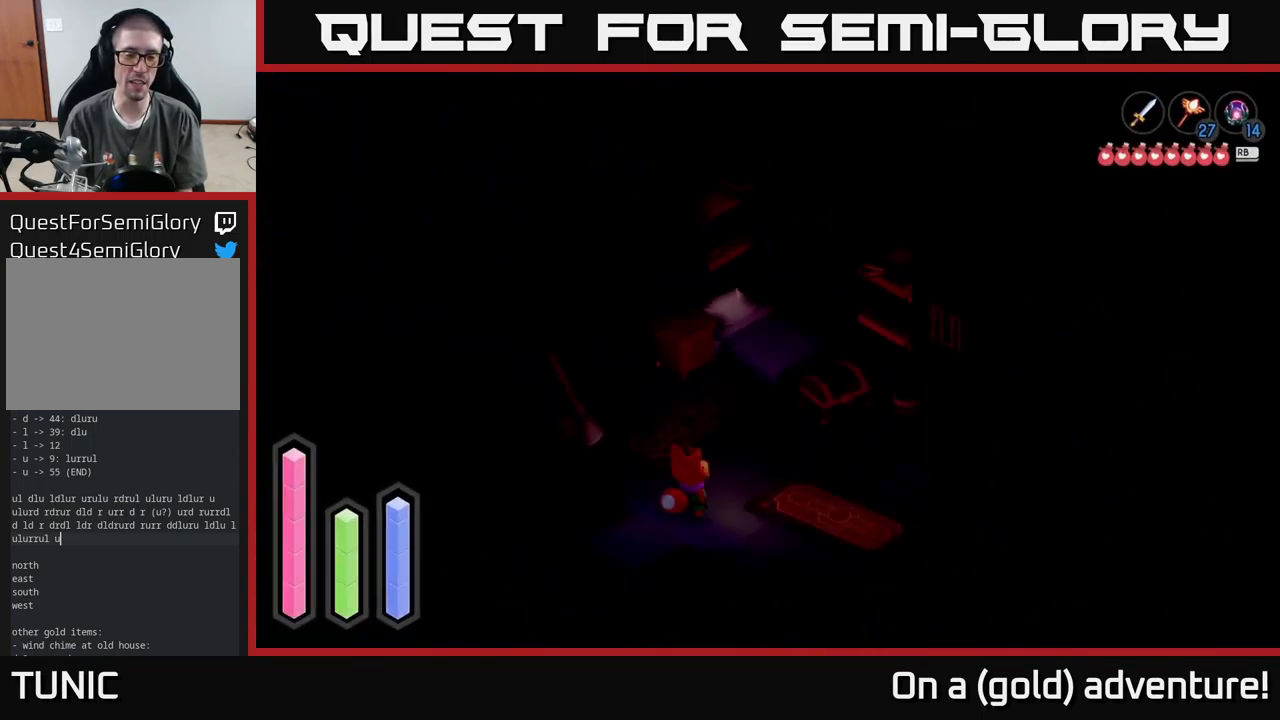
{"buttons": [], "left_stick": "up-right", "right_stick": "center", "events": [[83, "left_stick", "up-right"]]}